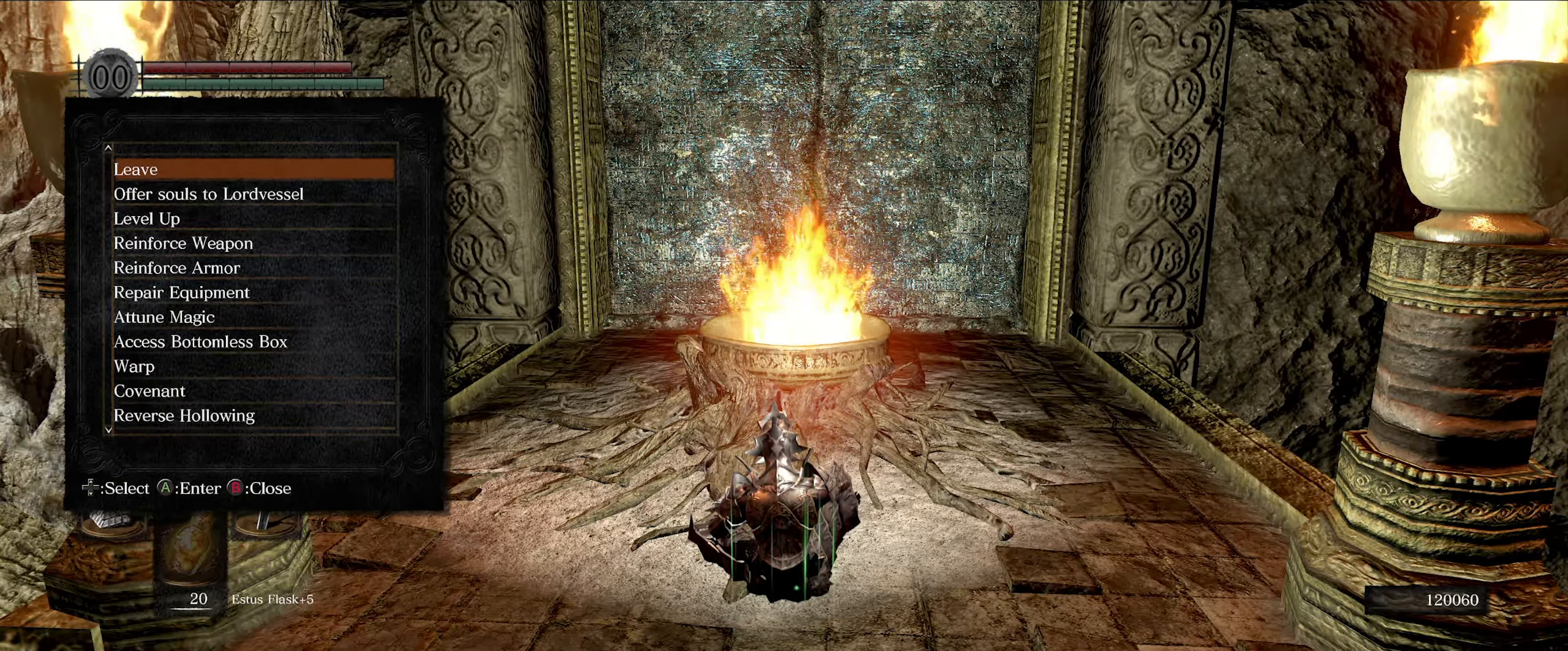
Gameplay with a controller (Xbox layout); each line is a JSON object with the inputs held at the frame after it. "events" lists button and stick changes between this image and that frame as [ms after this image, input, new state], when the widget could be followed in between. Not read: L3 R3.
{"buttons": ["DPAD_DOWN"], "left_stick": "center", "right_stick": "center", "events": [[300, "DPAD_DOWN", "down"], [333, "DPAD_DOWN", "up"], [433, "DPAD_DOWN", "down"]]}
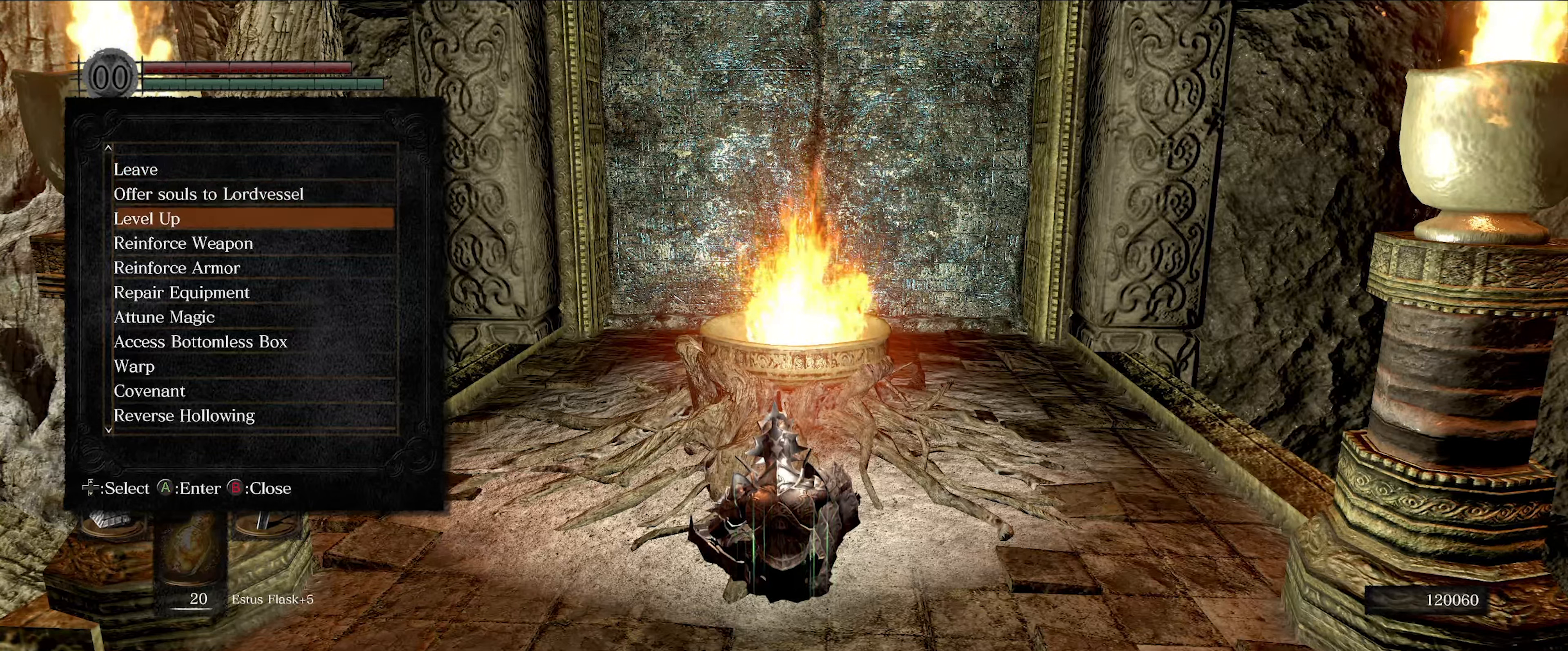
{"buttons": [], "left_stick": "center", "right_stick": "center", "events": [[33, "A", "down"], [33, "DPAD_DOWN", "up"], [50, "A", "up"]]}
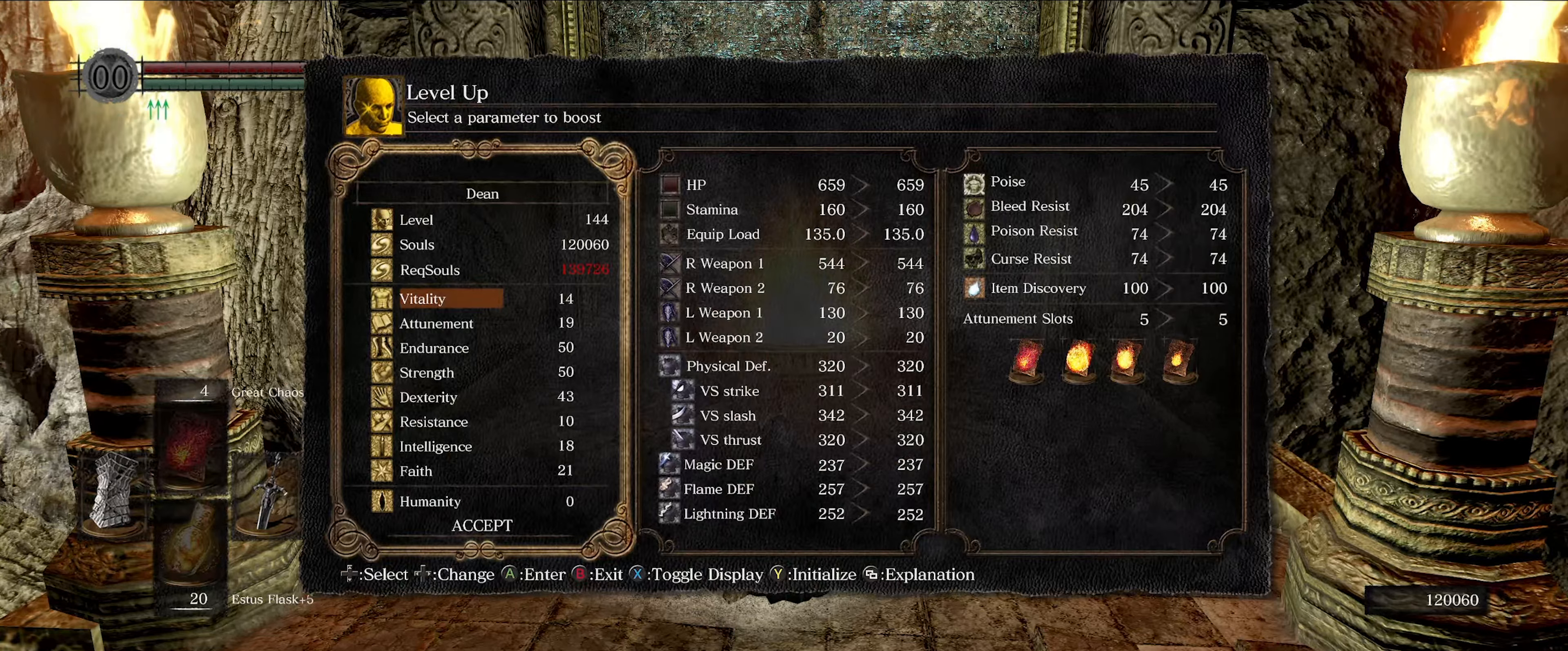
{"buttons": [], "left_stick": "center", "right_stick": "center", "events": []}
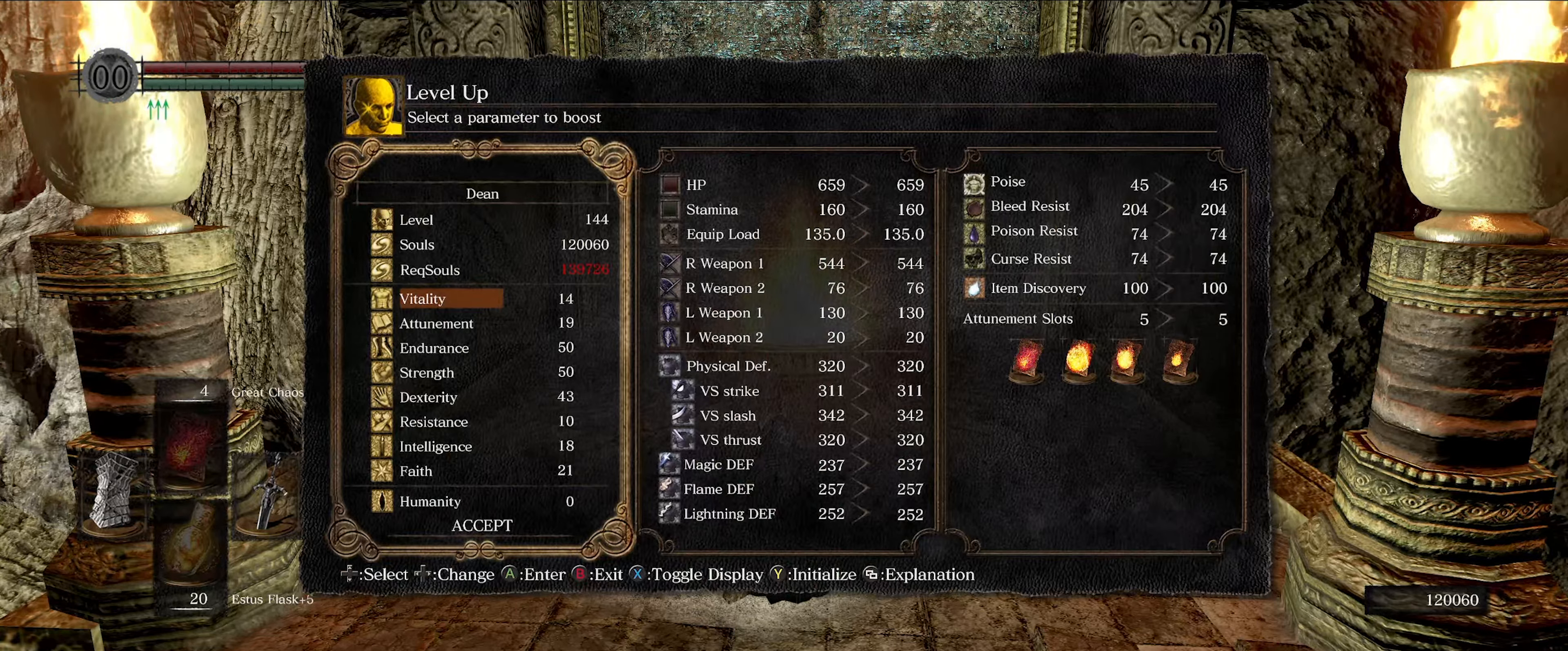
{"buttons": [], "left_stick": "center", "right_stick": "center", "events": []}
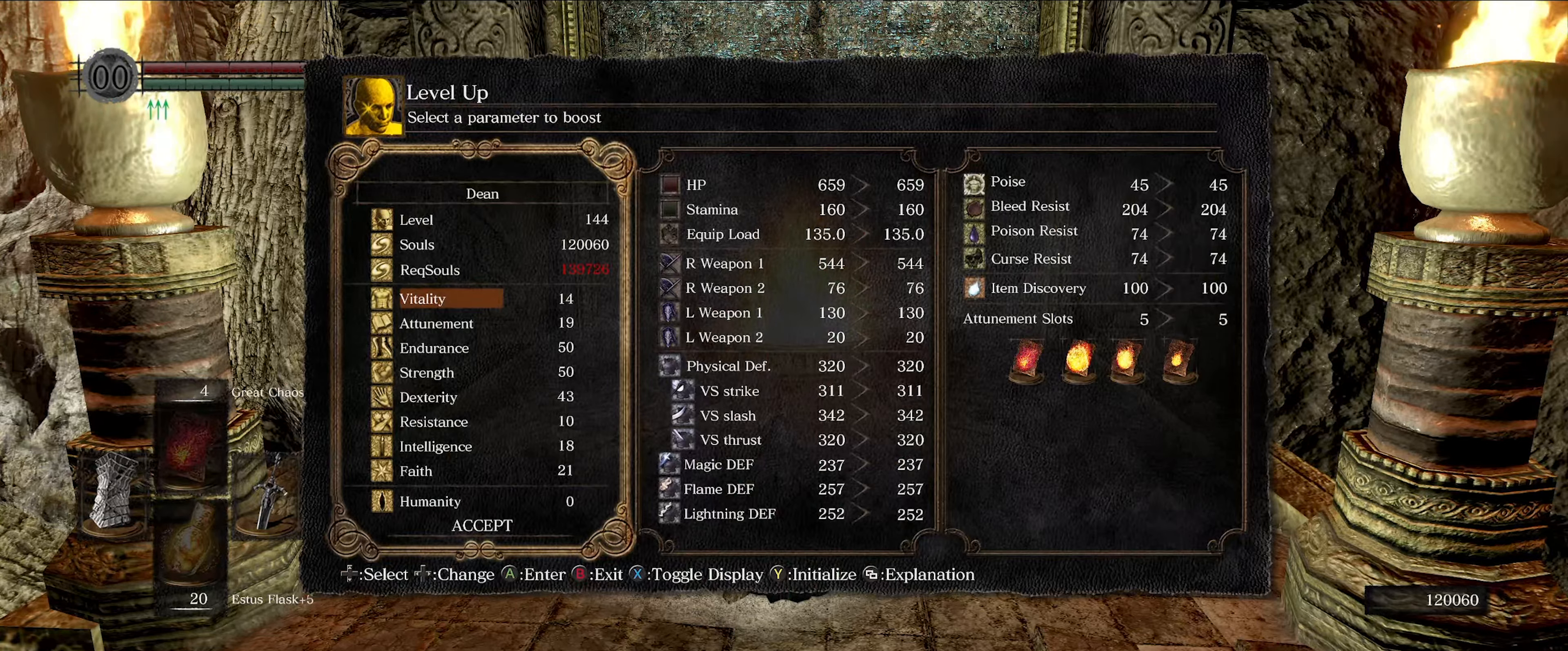
{"buttons": [], "left_stick": "center", "right_stick": "center", "events": []}
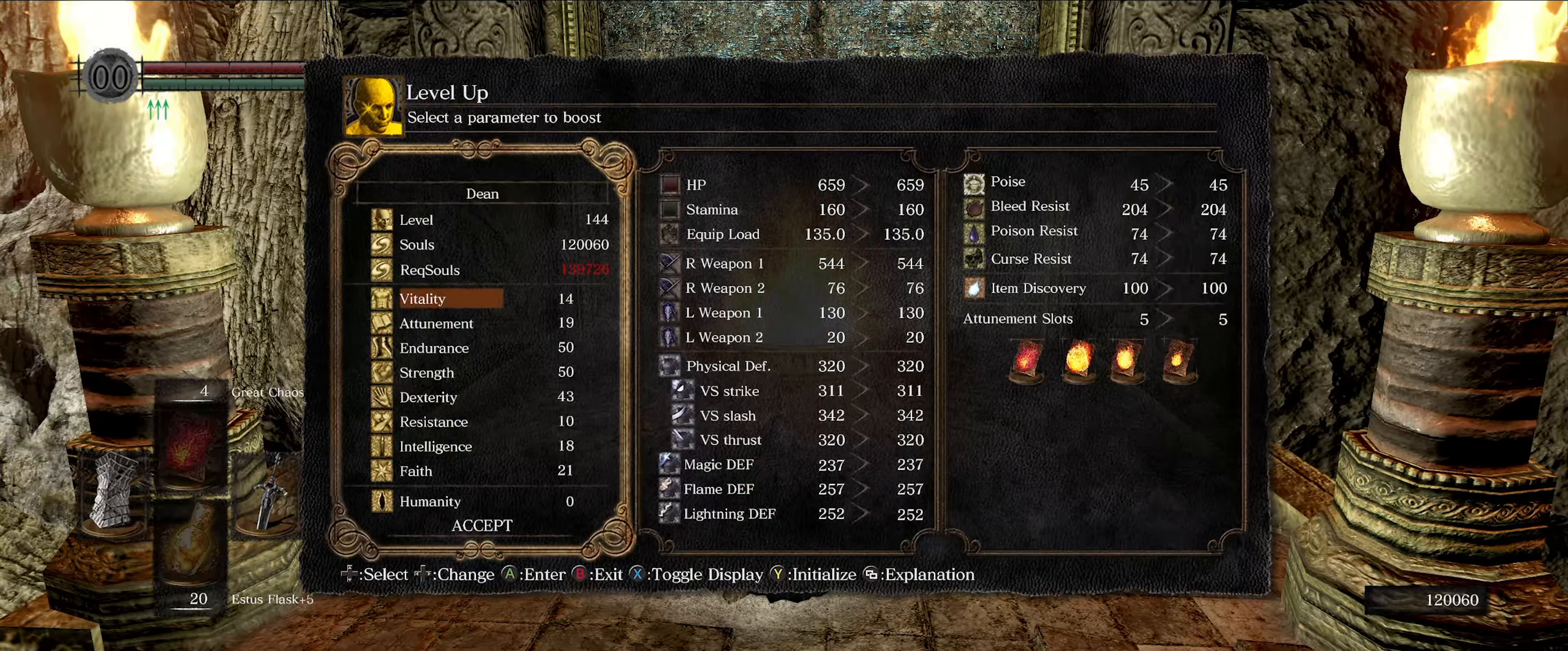
{"buttons": [], "left_stick": "center", "right_stick": "center", "events": []}
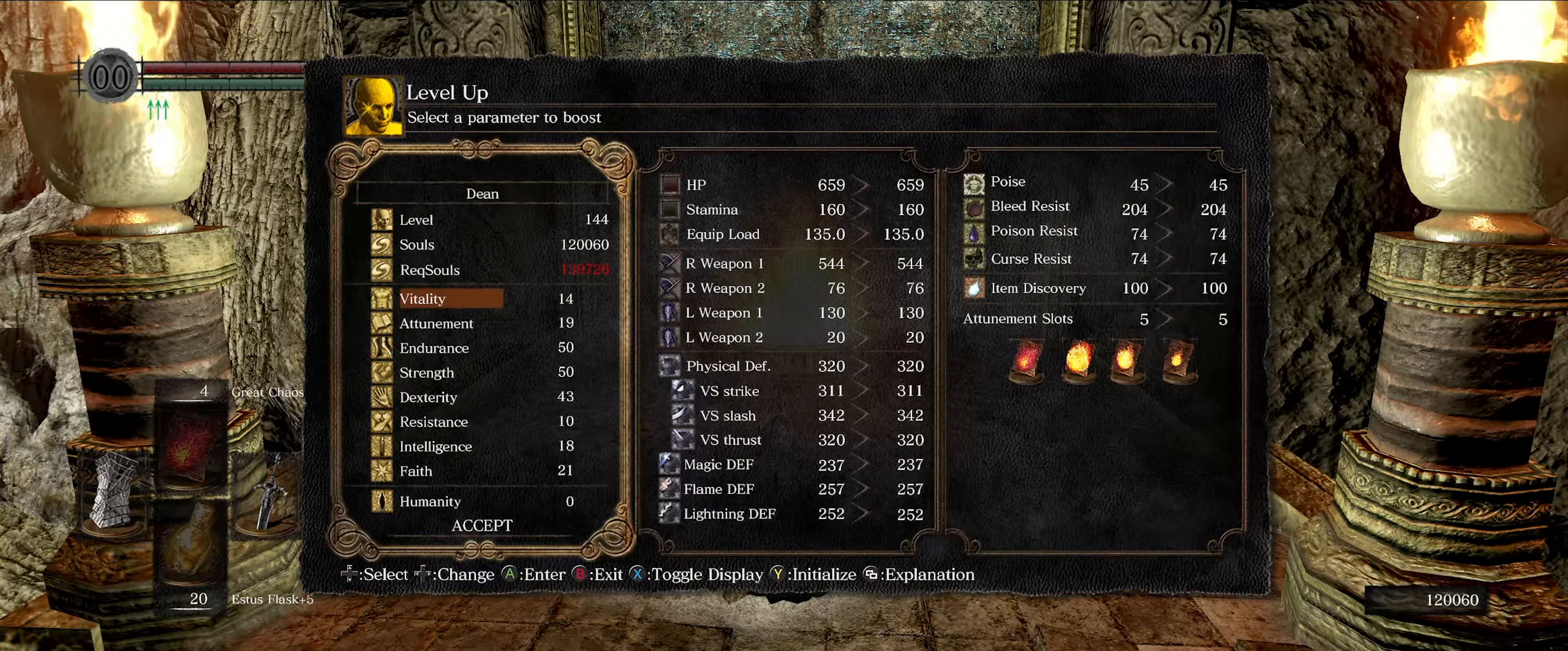
{"buttons": [], "left_stick": "center", "right_stick": "center", "events": []}
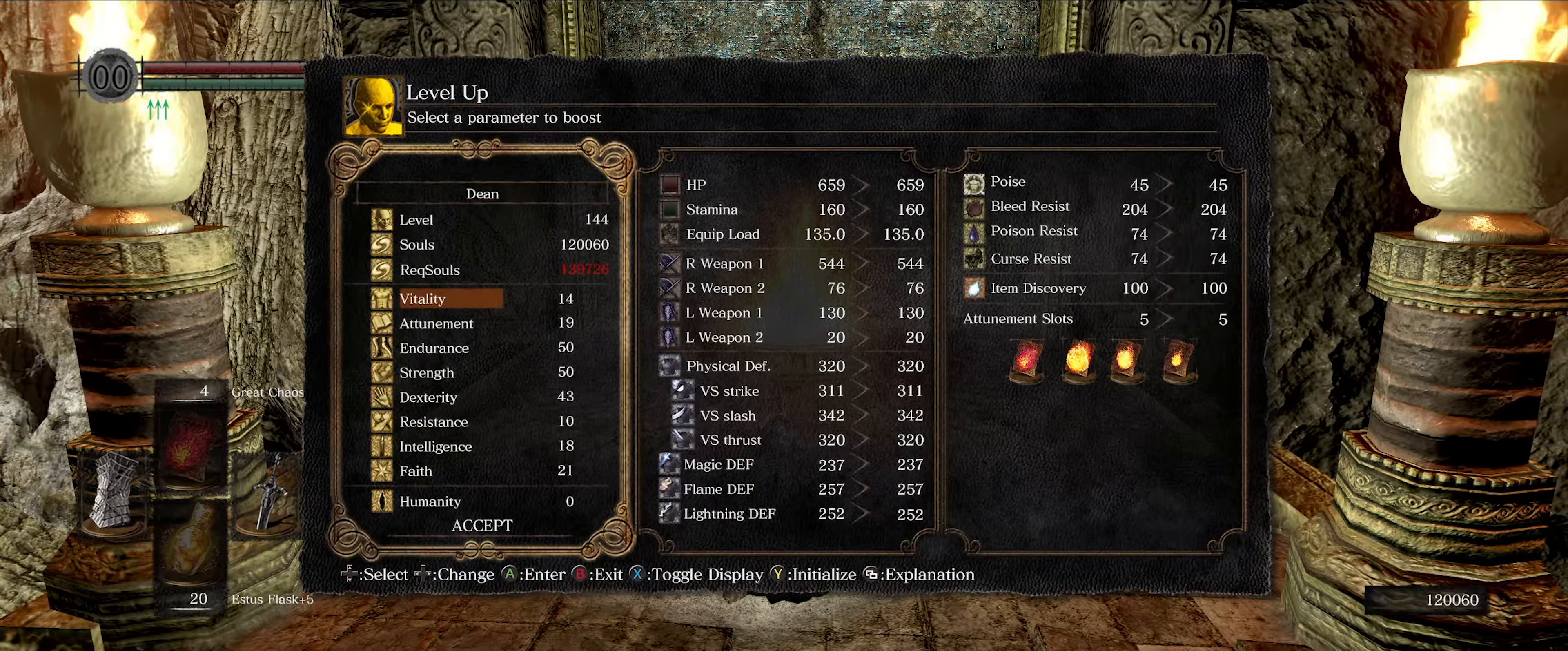
{"buttons": [], "left_stick": "center", "right_stick": "center", "events": []}
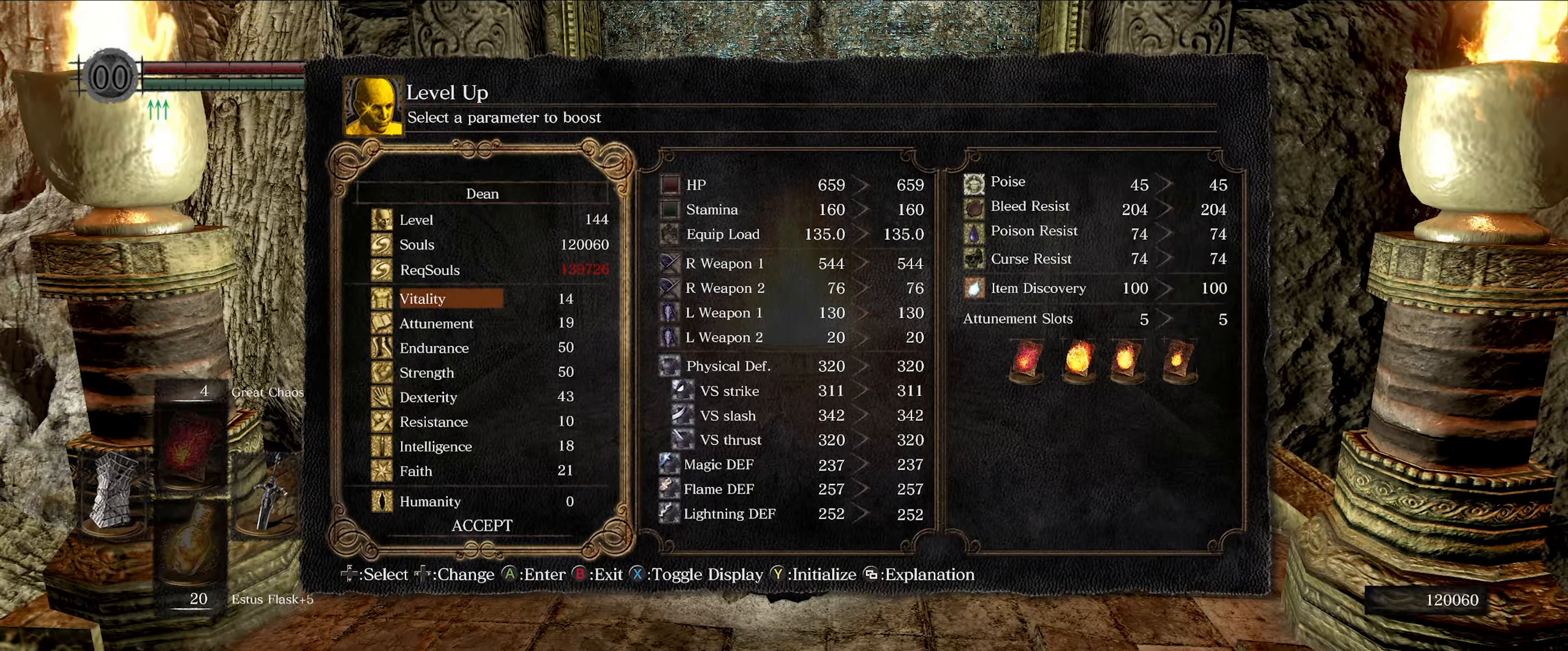
{"buttons": [], "left_stick": "center", "right_stick": "center", "events": []}
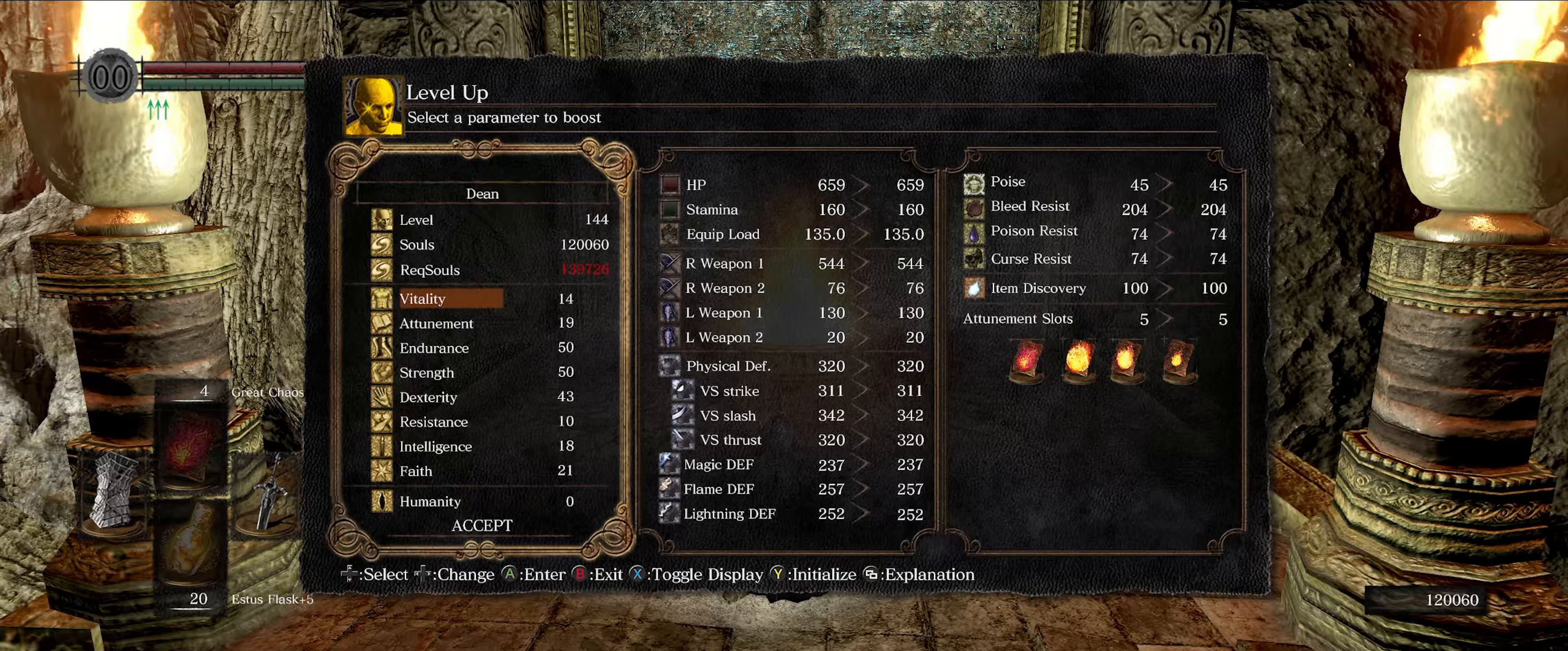
{"buttons": [], "left_stick": "center", "right_stick": "center", "events": []}
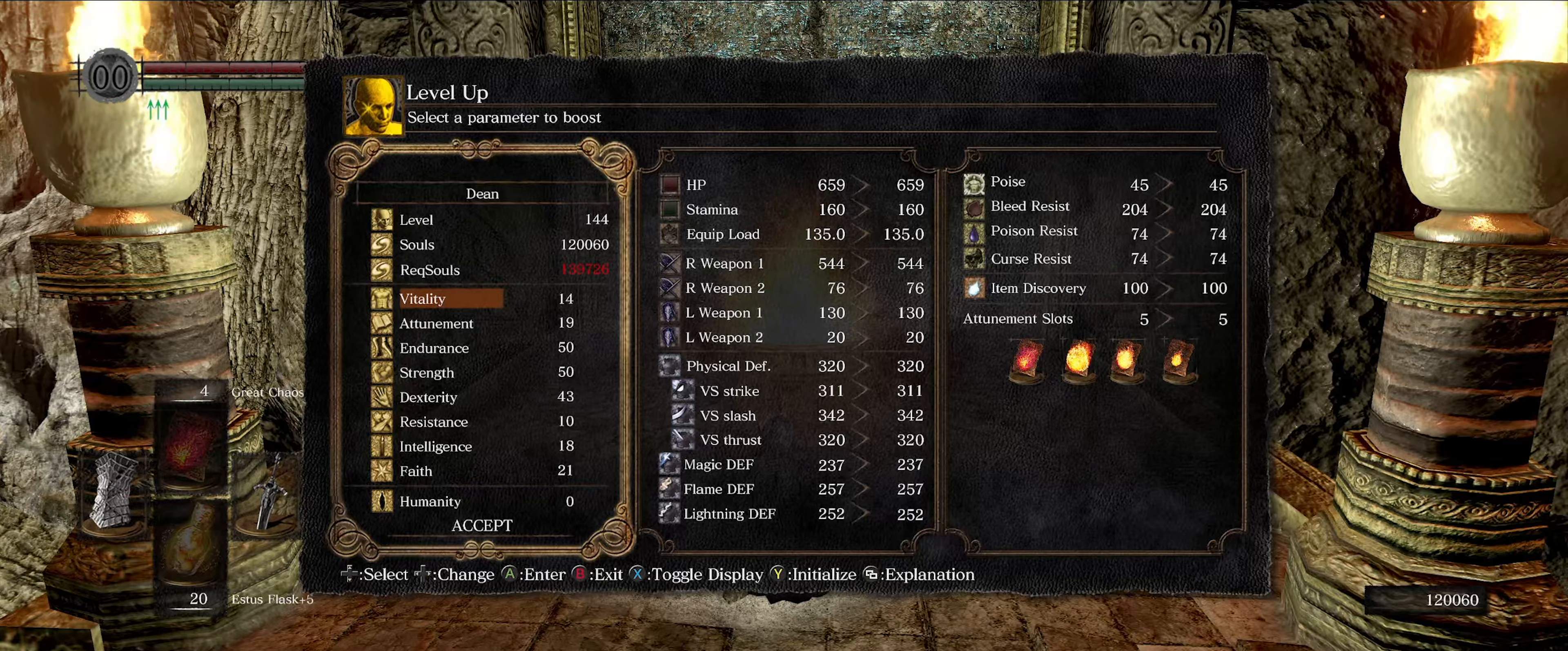
{"buttons": ["B"], "left_stick": "center", "right_stick": "center", "events": [[450, "B", "down"]]}
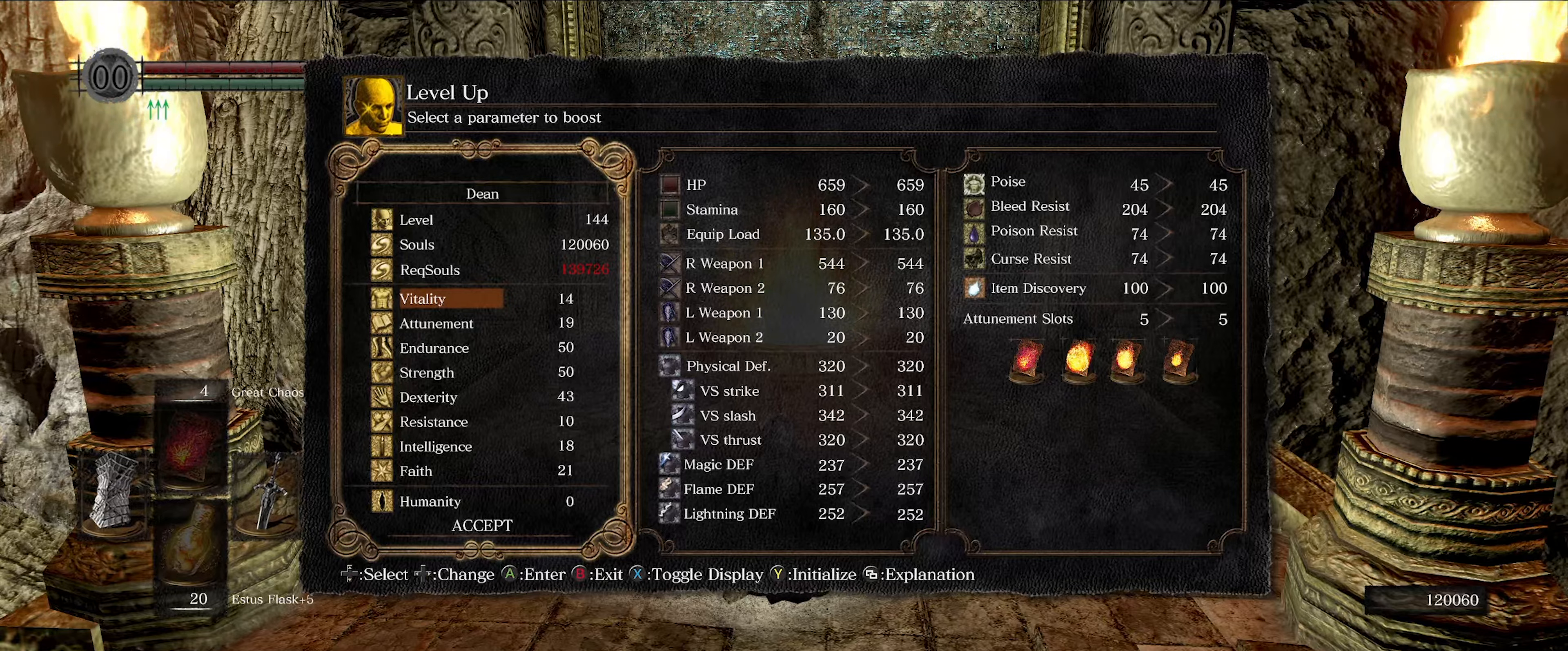
{"buttons": ["B"], "left_stick": "center", "right_stick": "center", "events": [[50, "B", "up"], [500, "B", "down"]]}
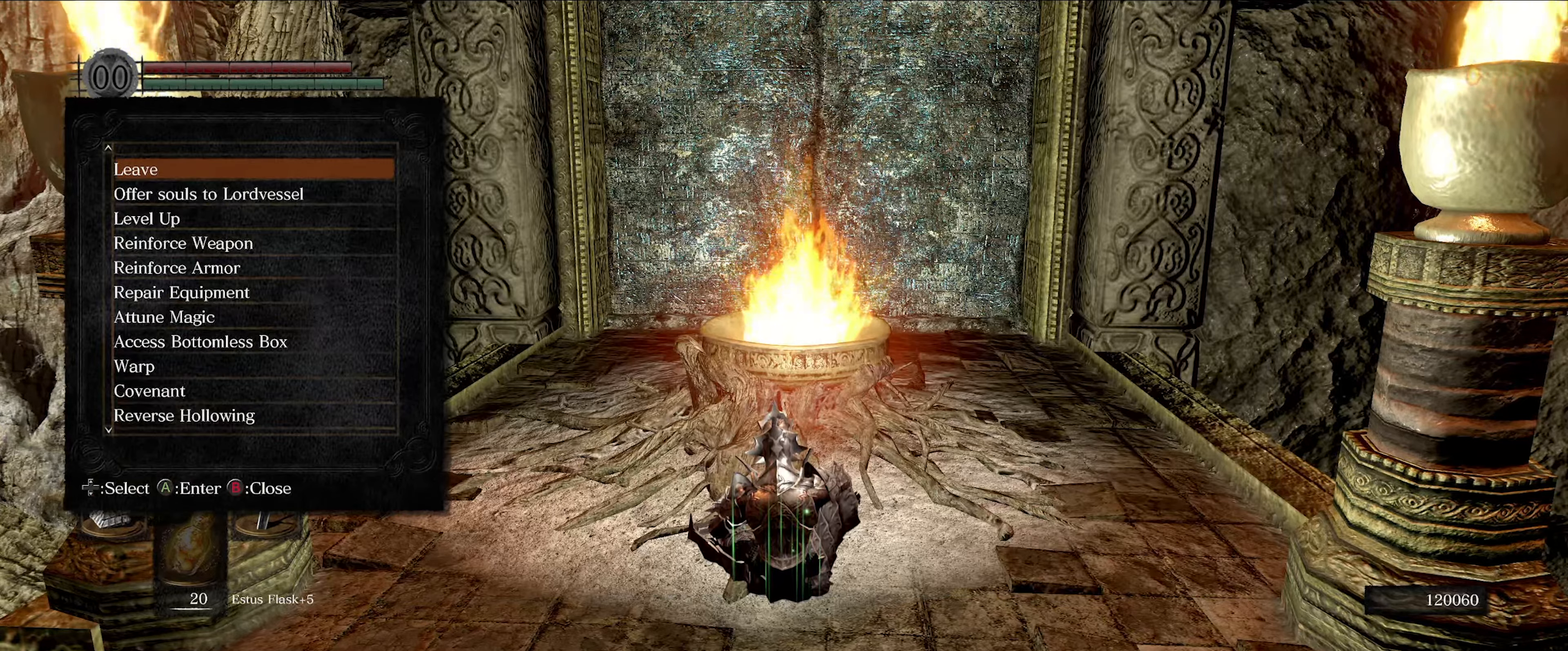
{"buttons": [], "left_stick": "center", "right_stick": "center", "events": [[150, "B", "up"]]}
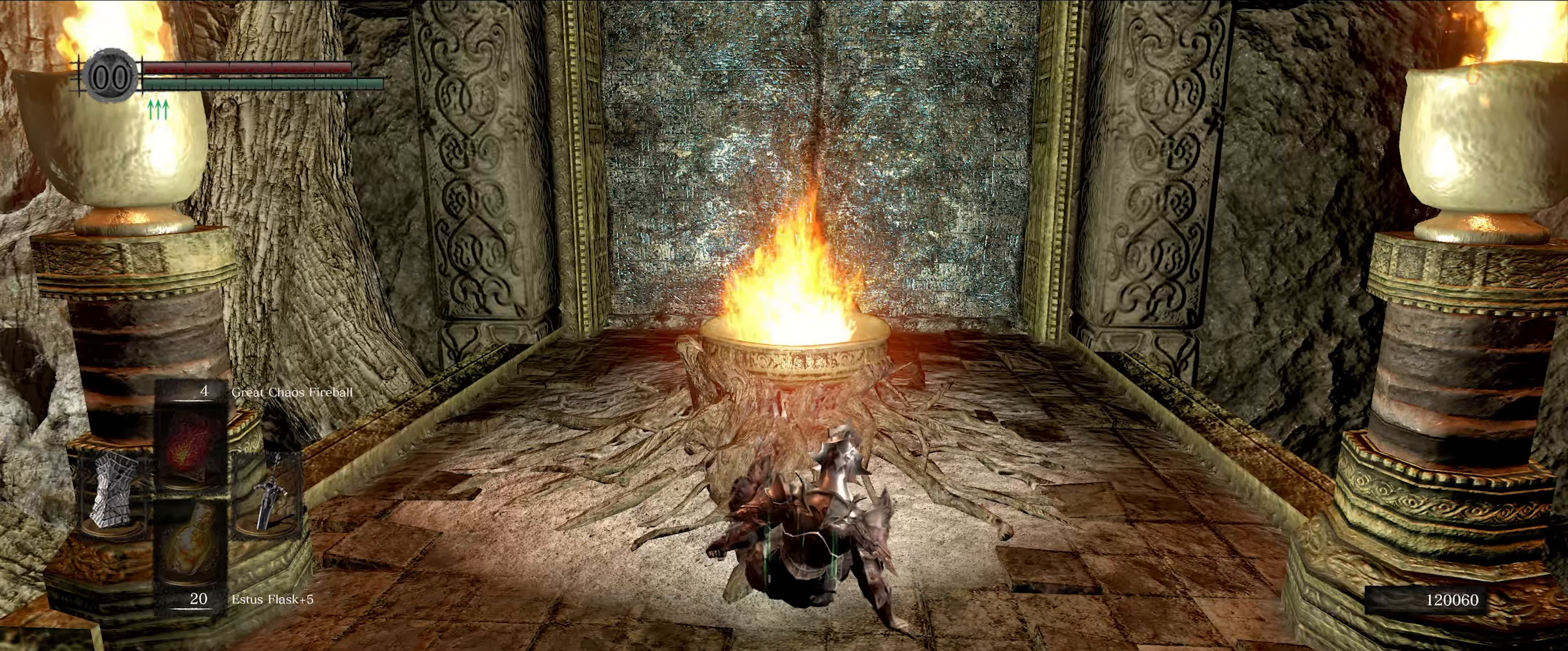
{"buttons": [], "left_stick": "center", "right_stick": "down-right", "events": [[34, "right_stick", "down-right"]]}
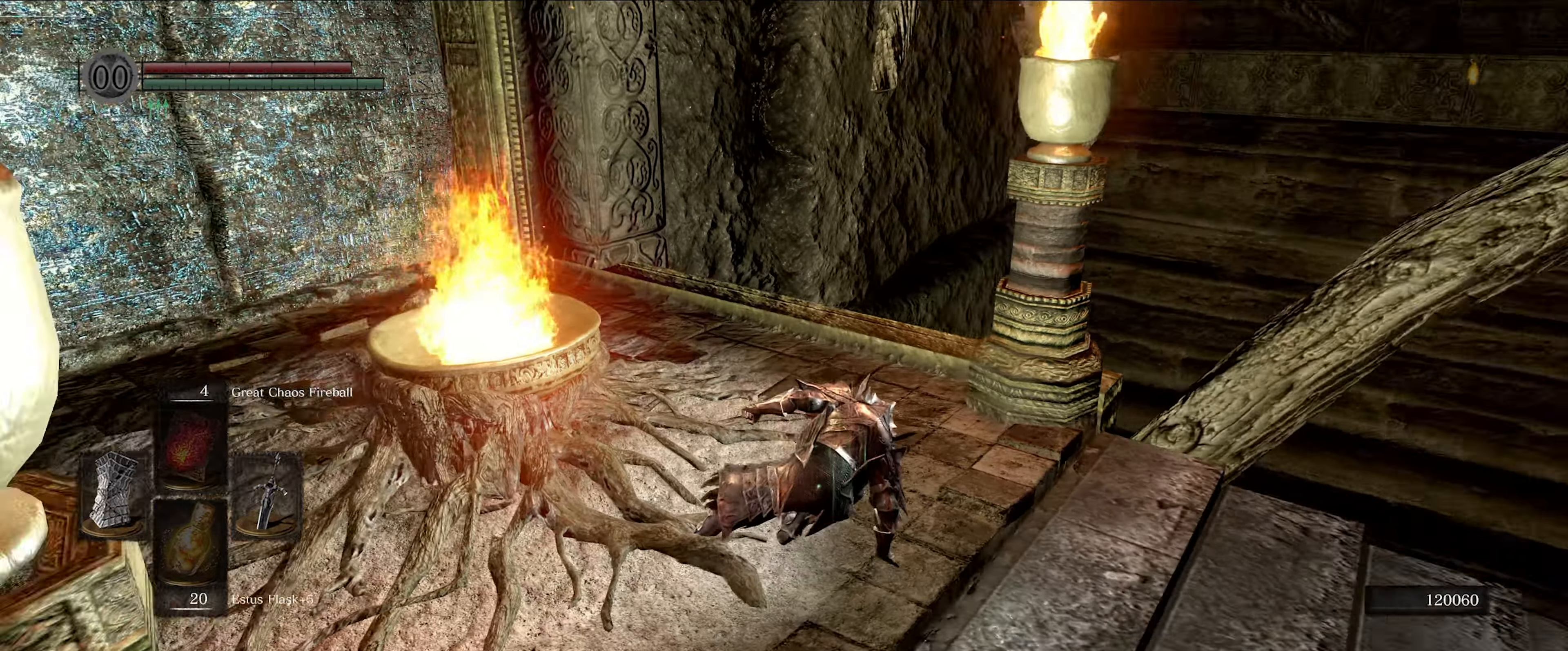
{"buttons": [], "left_stick": "up-right", "right_stick": "right", "events": [[200, "left_stick", "right"], [250, "left_stick", "up-right"], [400, "right_stick", "right"]]}
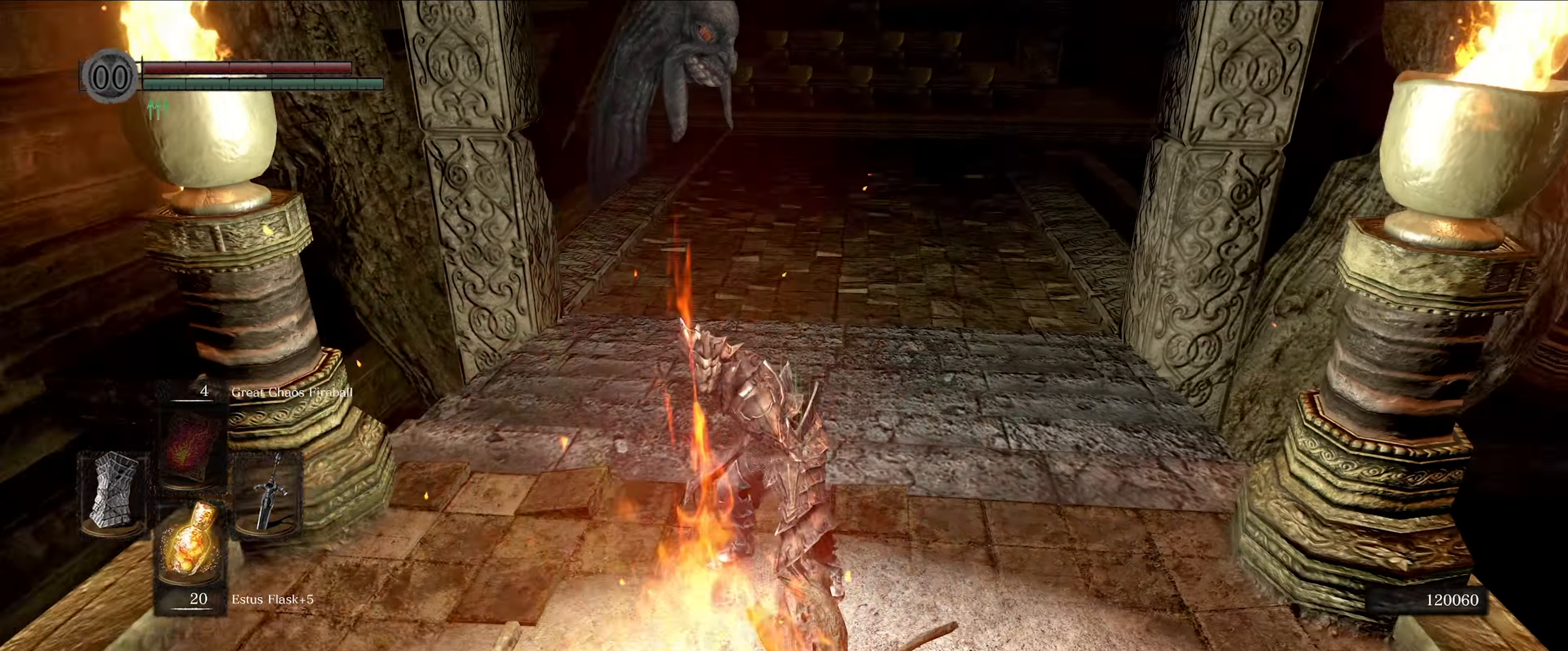
{"buttons": [], "left_stick": "up-right", "right_stick": "center", "events": [[34, "right_stick", "center"], [334, "START", "down"], [434, "START", "up"]]}
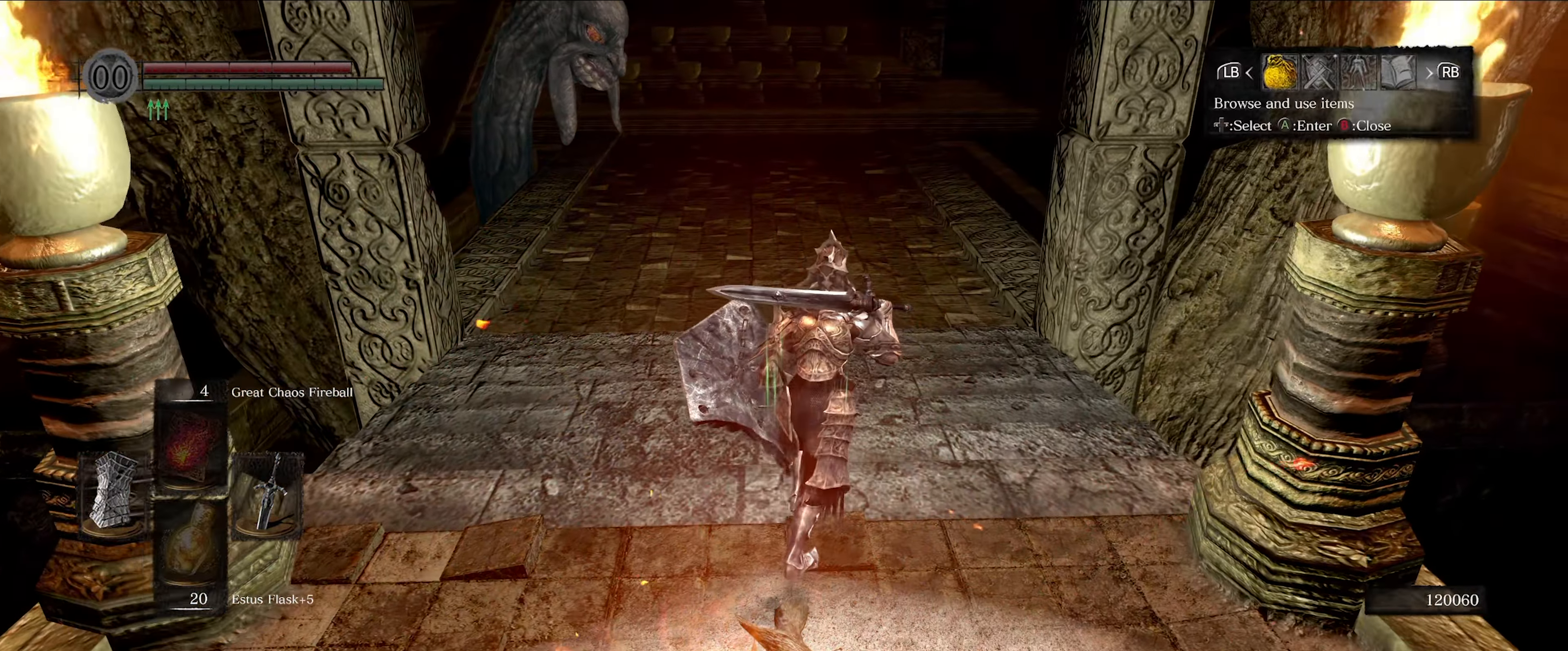
{"buttons": [], "left_stick": "center", "right_stick": "center", "events": [[34, "left_stick", "up"], [484, "left_stick", "center"]]}
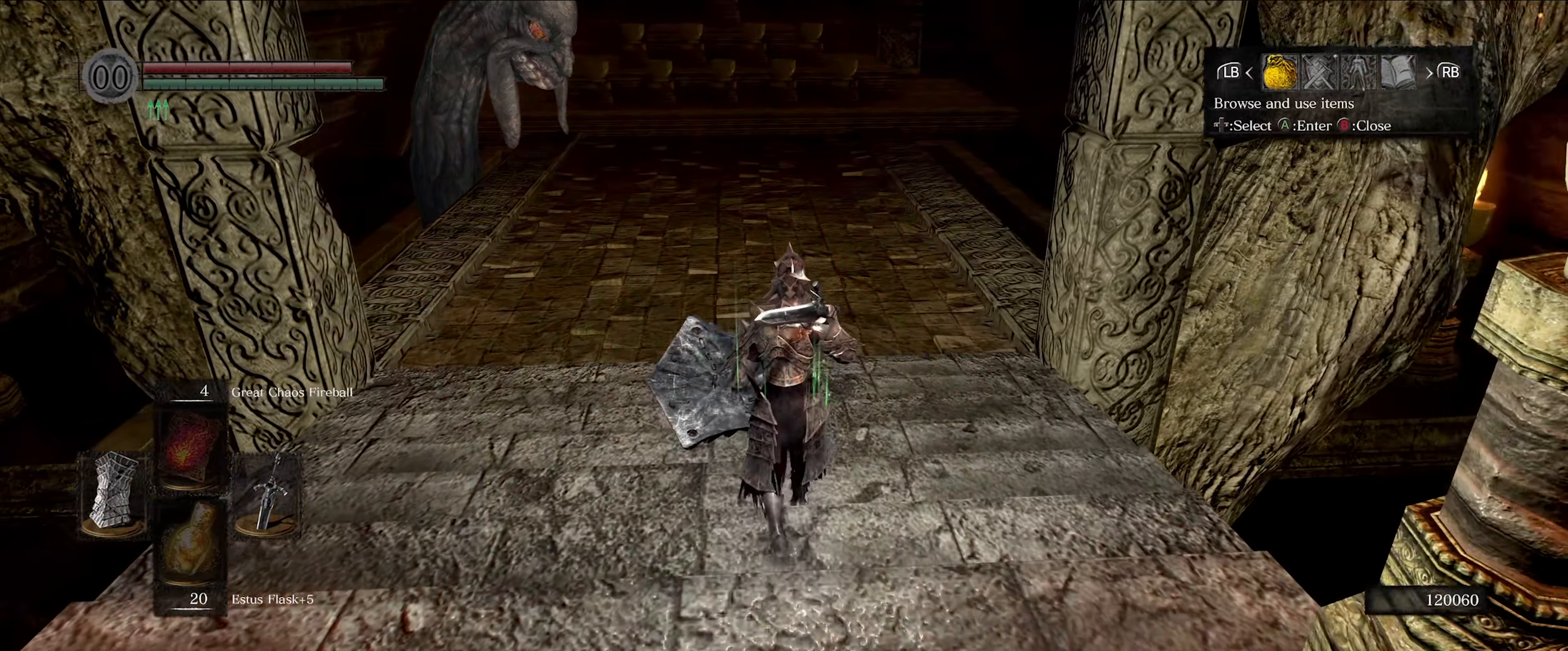
{"buttons": ["A"], "left_stick": "center", "right_stick": "center", "events": [[17, "right_stick", "up-left"], [166, "right_stick", "center"], [500, "A", "down"]]}
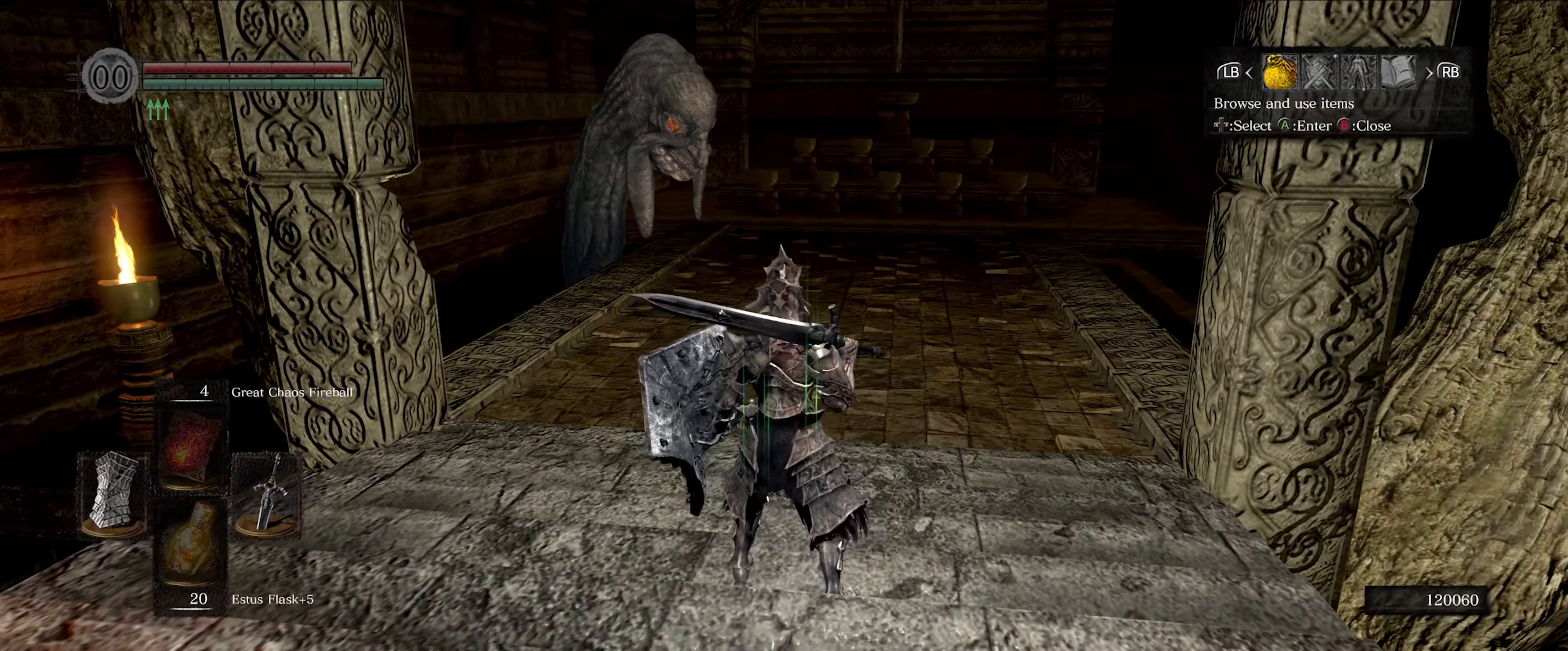
{"buttons": [], "left_stick": "center", "right_stick": "center", "events": [[116, "A", "up"]]}
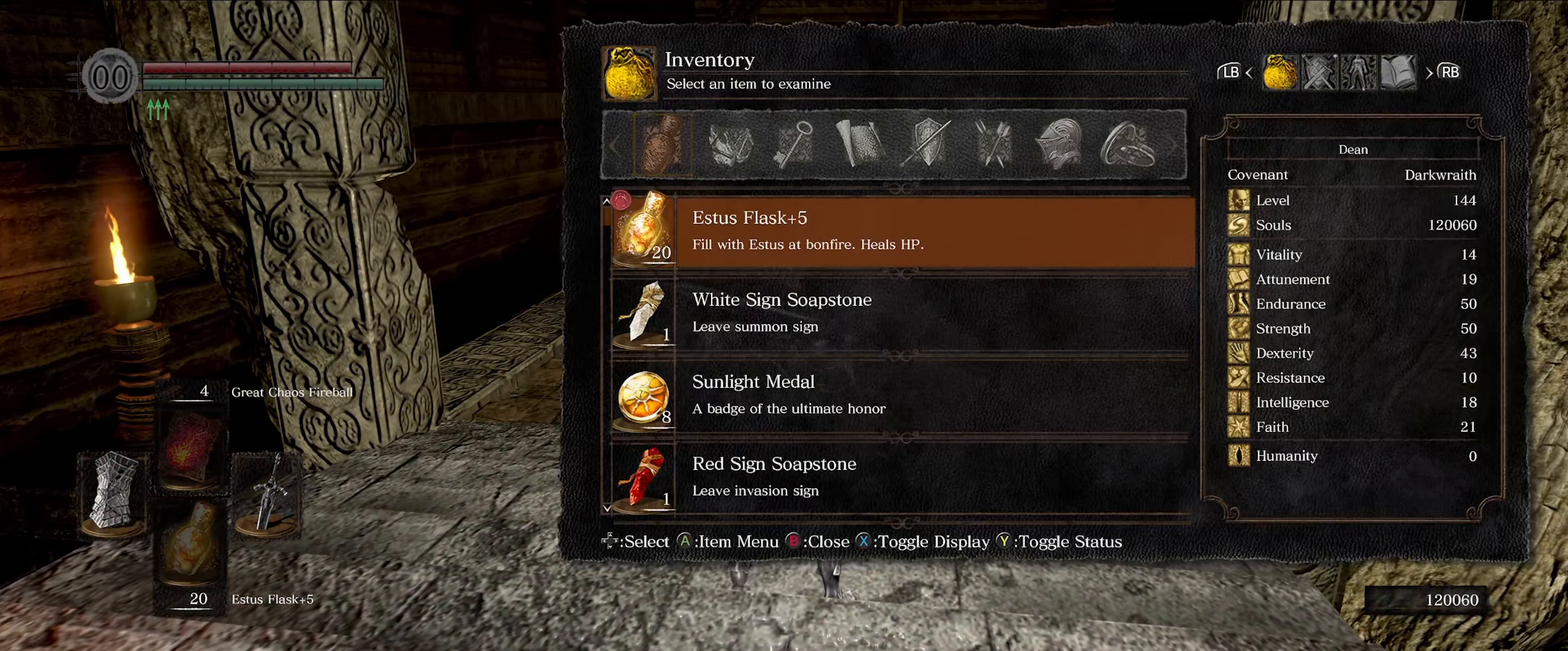
{"buttons": [], "left_stick": "center", "right_stick": "center", "events": []}
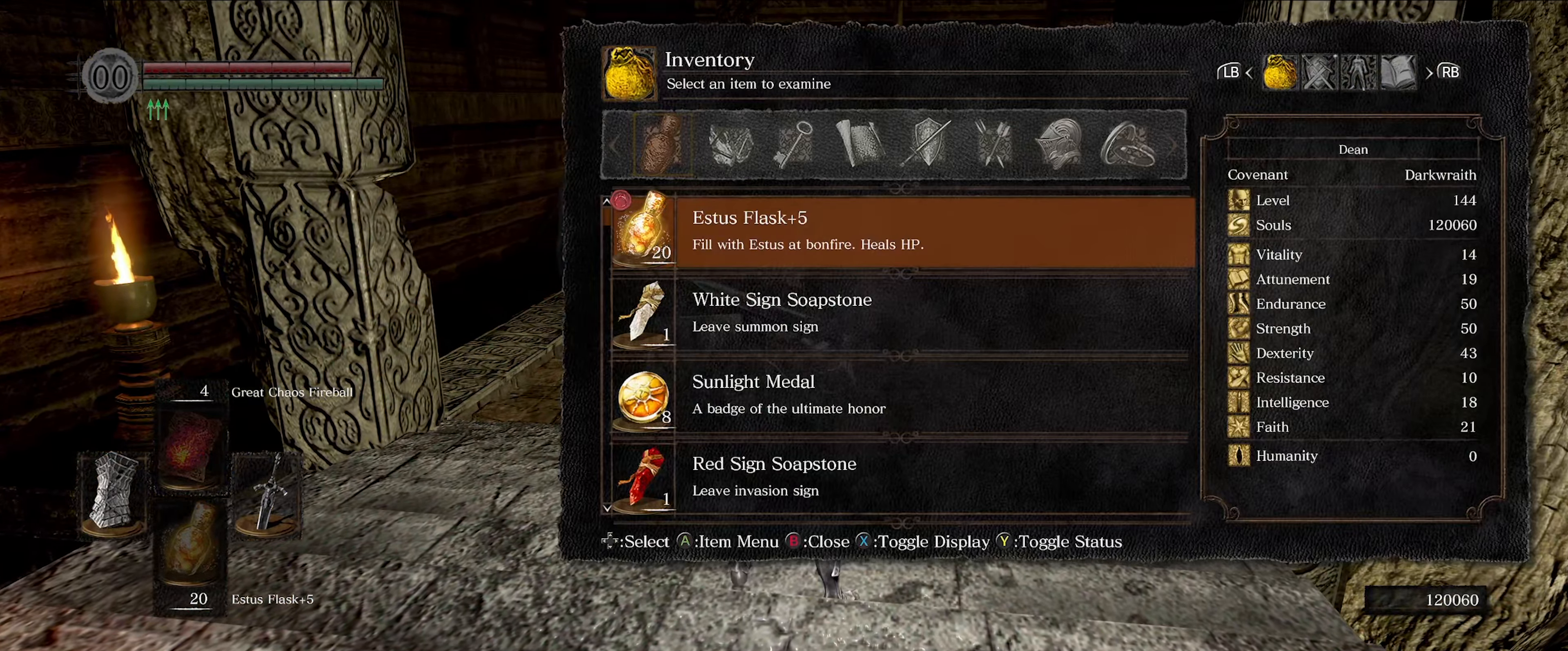
{"buttons": ["DPAD_UP"], "left_stick": "center", "right_stick": "center", "events": [[16, "DPAD_UP", "down"], [150, "DPAD_UP", "up"], [383, "DPAD_UP", "down"]]}
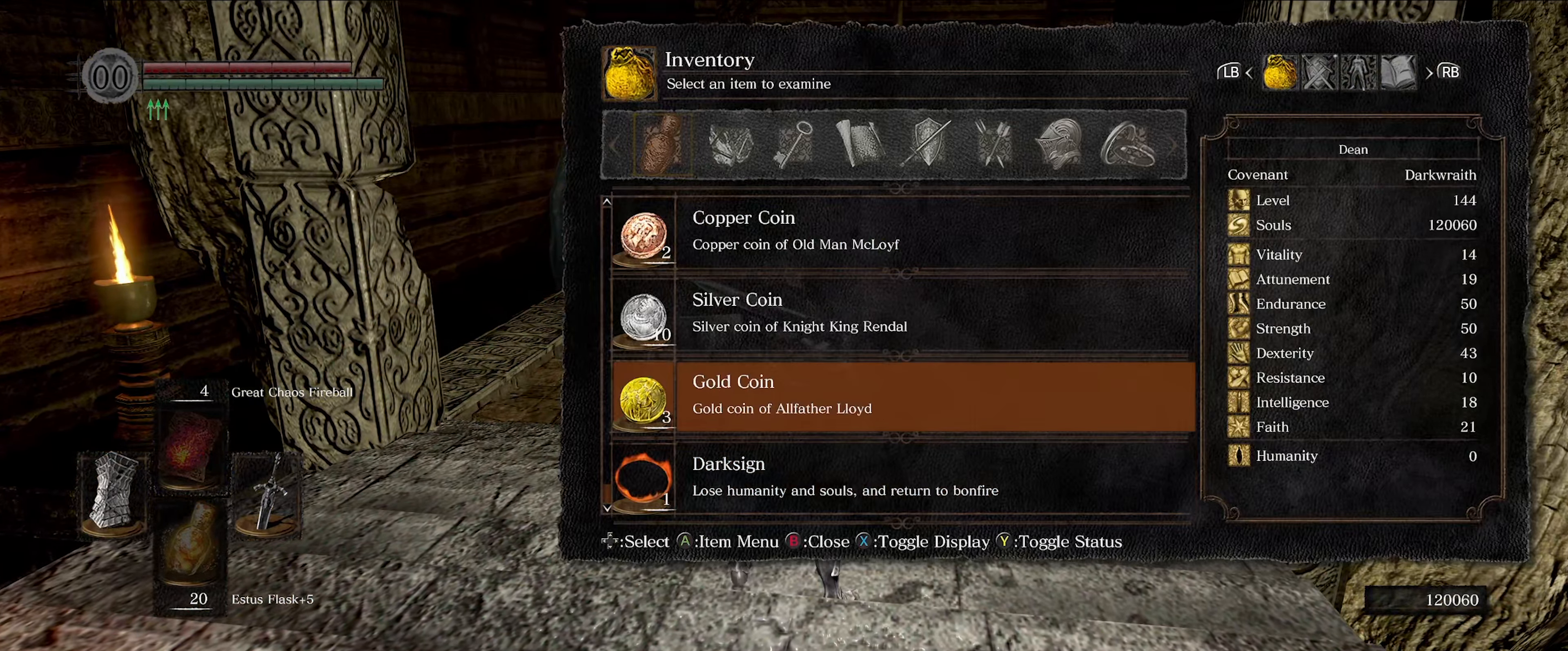
{"buttons": ["DPAD_UP"], "left_stick": "center", "right_stick": "center", "events": []}
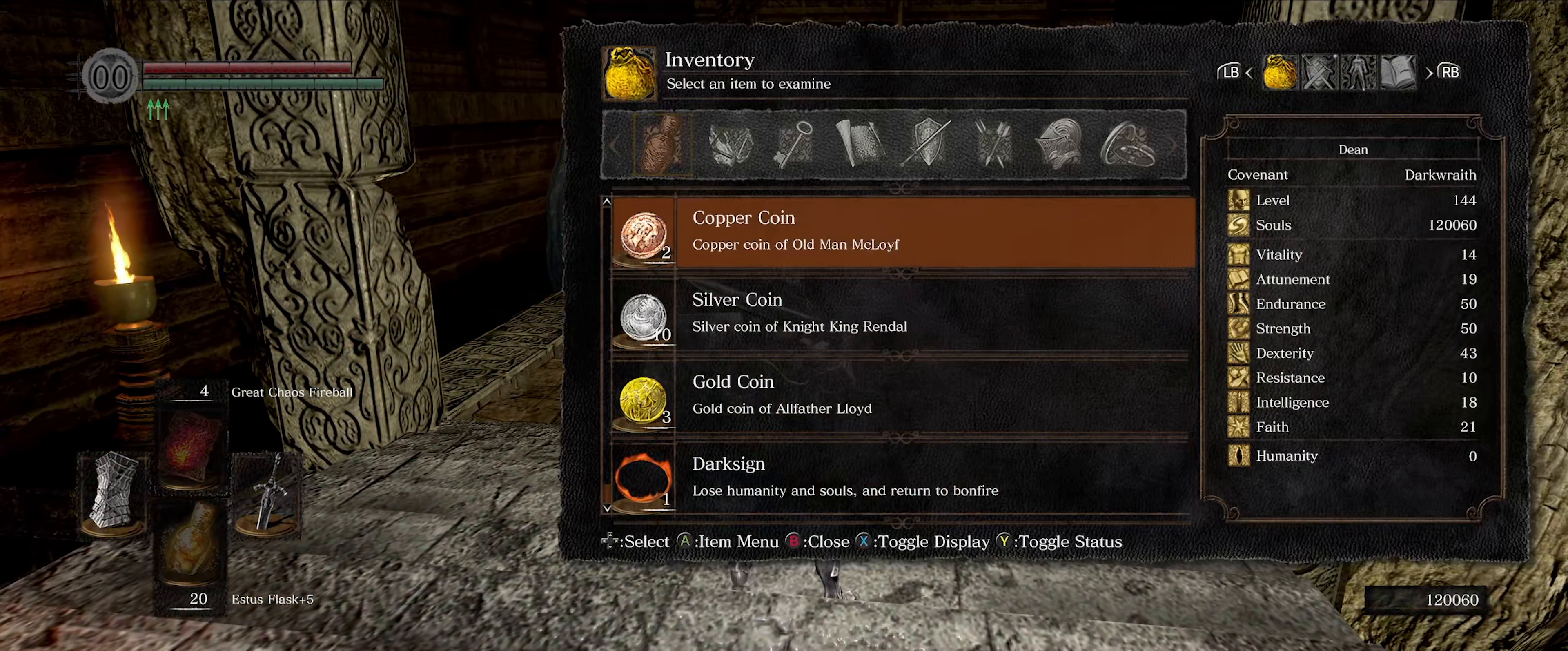
{"buttons": ["DPAD_UP"], "left_stick": "center", "right_stick": "center", "events": []}
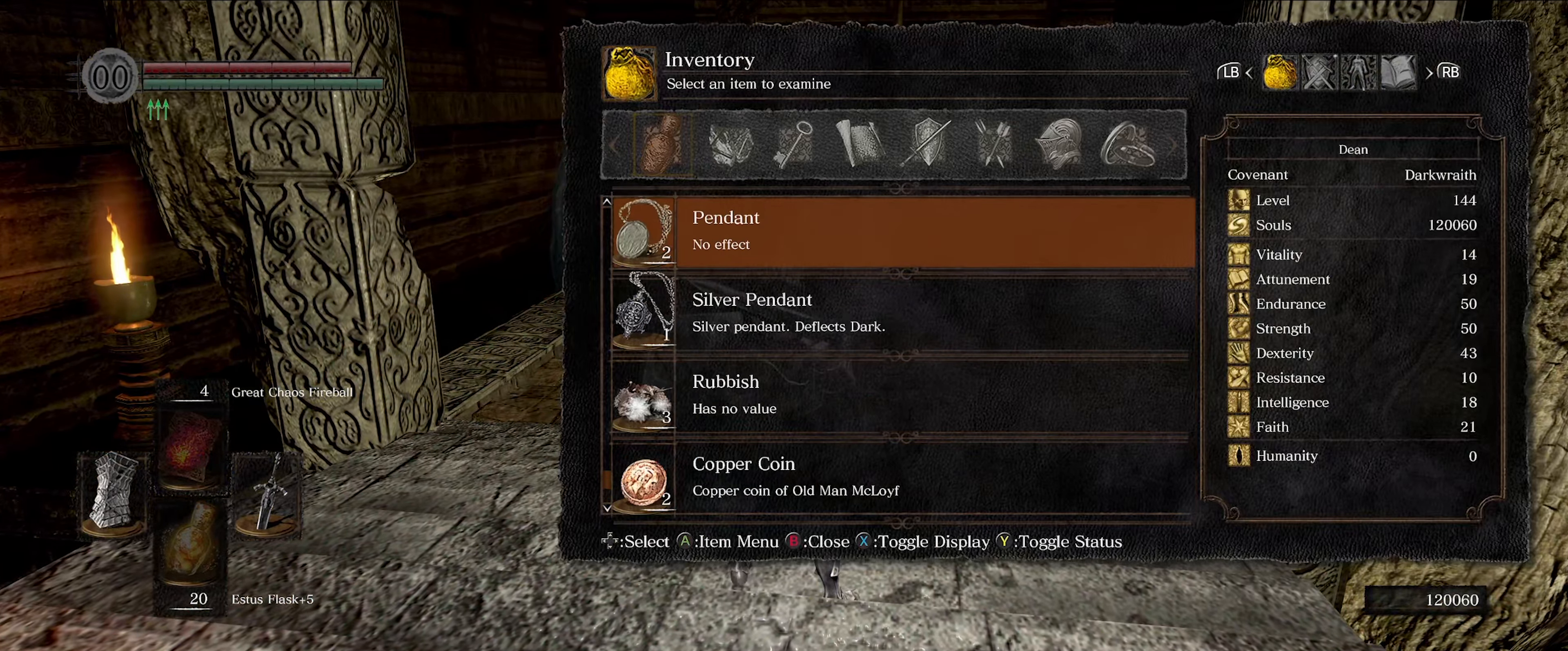
{"buttons": [], "left_stick": "center", "right_stick": "center", "events": [[500, "DPAD_UP", "up"]]}
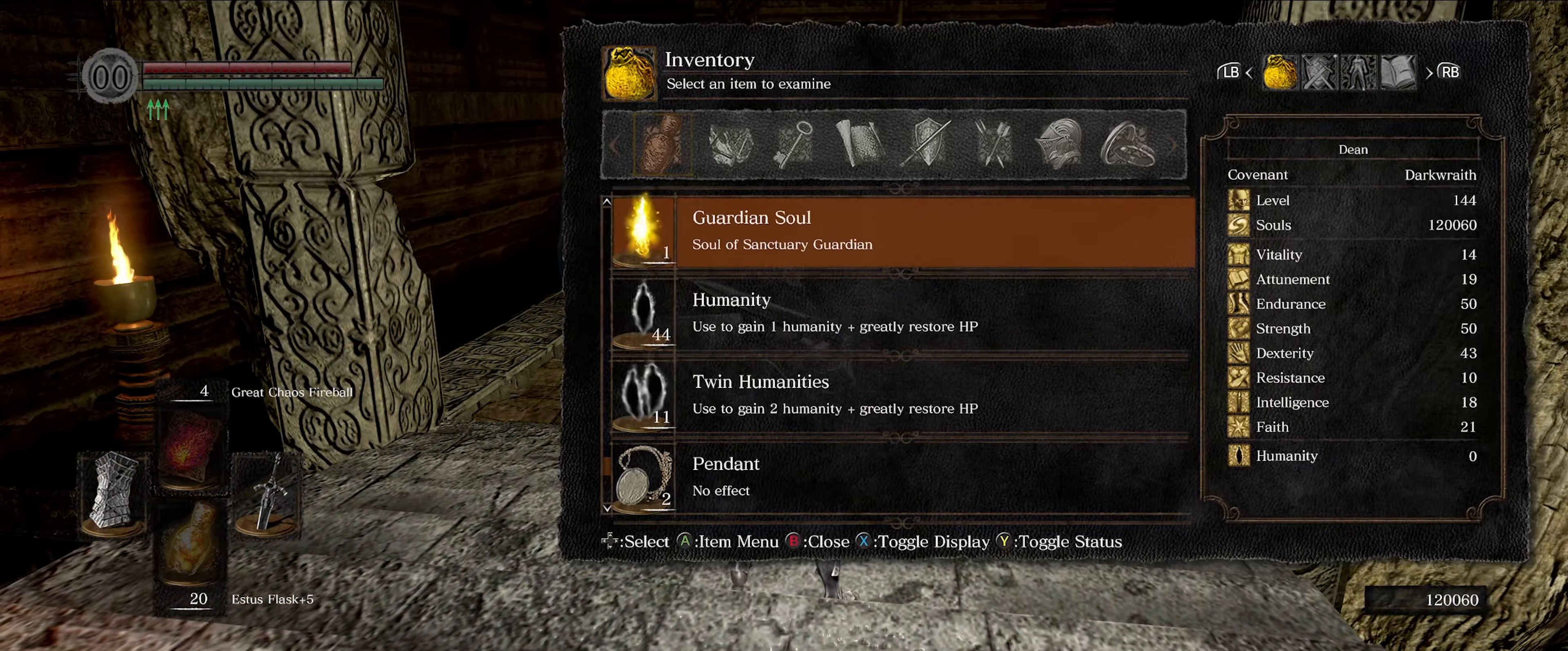
{"buttons": ["DPAD_UP"], "left_stick": "center", "right_stick": "center", "events": [[183, "DPAD_UP", "down"], [300, "DPAD_UP", "up"], [416, "DPAD_UP", "down"]]}
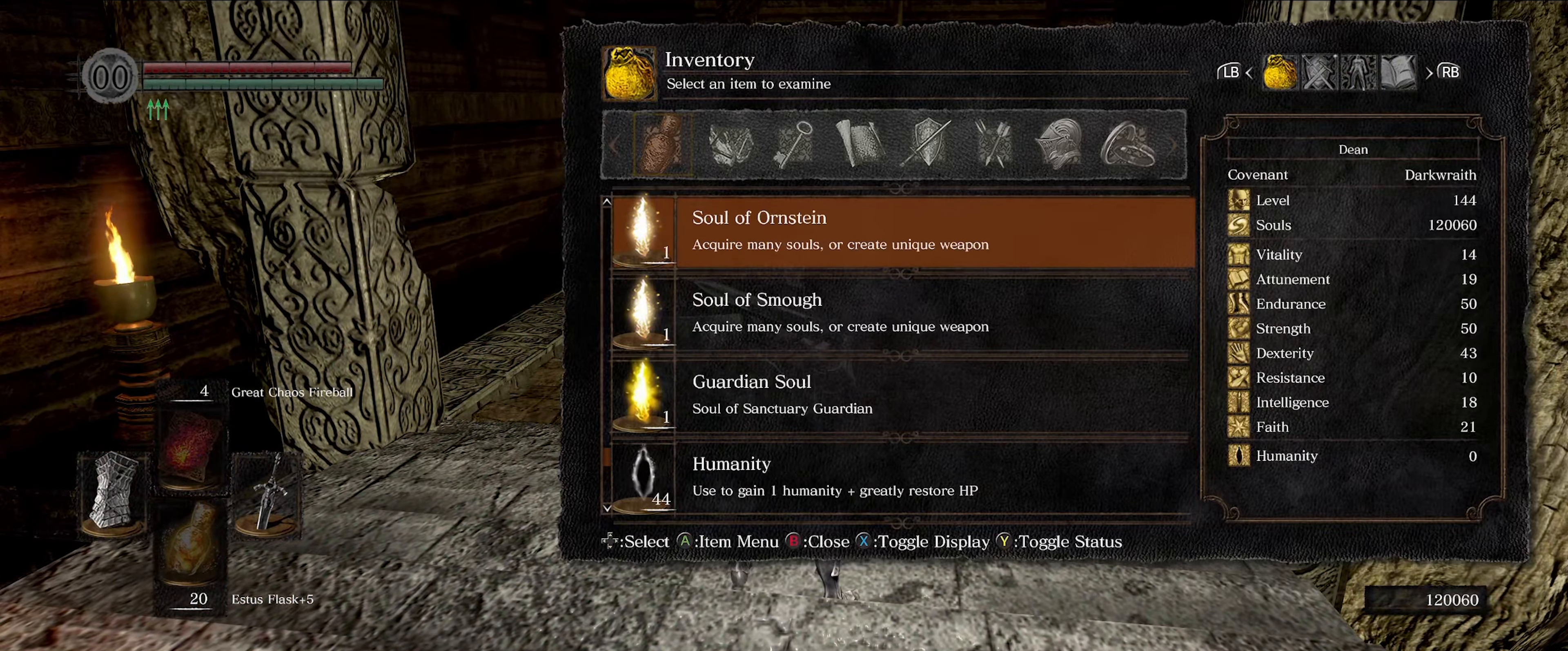
{"buttons": [], "left_stick": "center", "right_stick": "center", "events": [[16, "DPAD_UP", "up"], [116, "DPAD_UP", "down"], [217, "DPAD_UP", "up"], [300, "DPAD_UP", "down"], [417, "DPAD_UP", "up"]]}